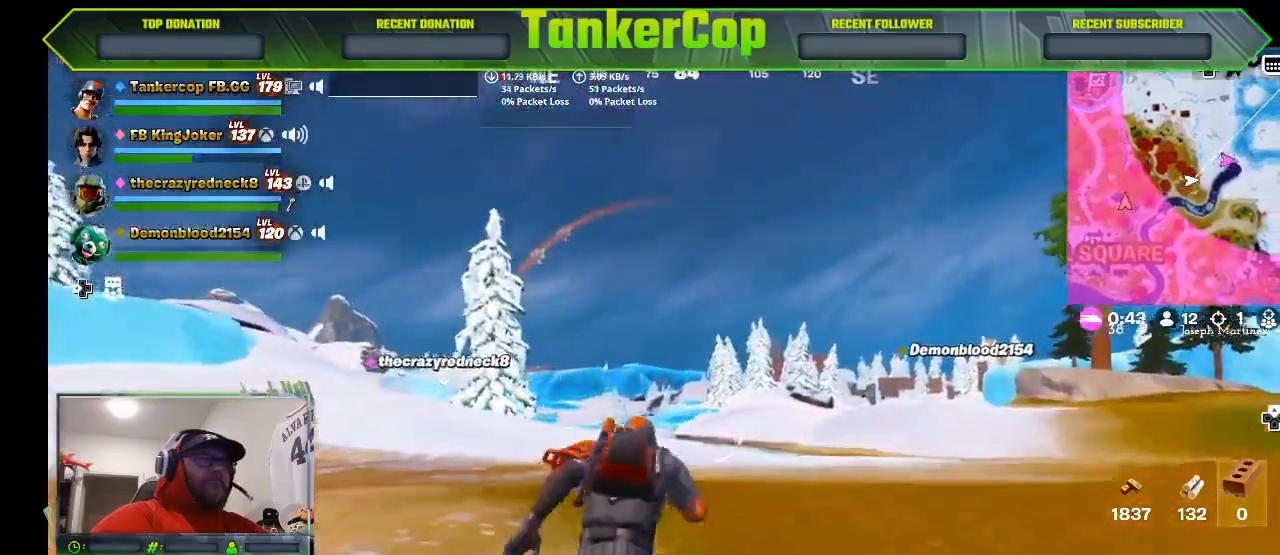
Gameplay with a controller (PlayStation layout); each line is a JSON object with the inputs held at the frame after it. "events" lists button and stick changes between this image and that frame as [ms after this image, input, new state], when the widget could be followed in between.
{"buttons": [], "left_stick": "up-right", "right_stick": "center", "events": [[400, "right_stick", "center"]]}
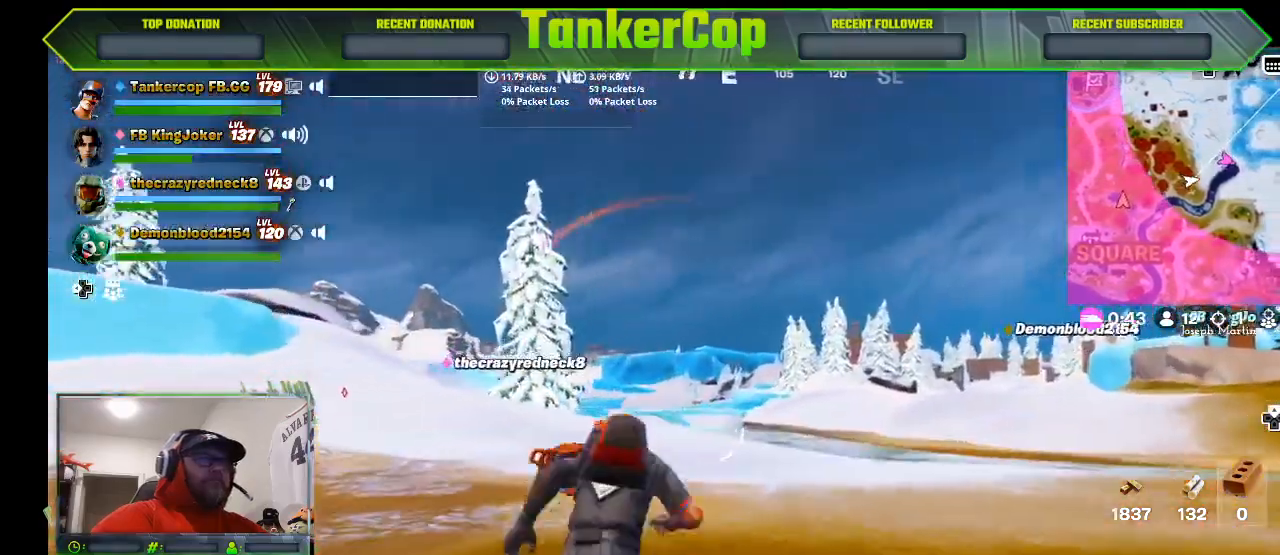
{"buttons": [], "left_stick": "up", "right_stick": "center", "events": [[500, "left_stick", "up"]]}
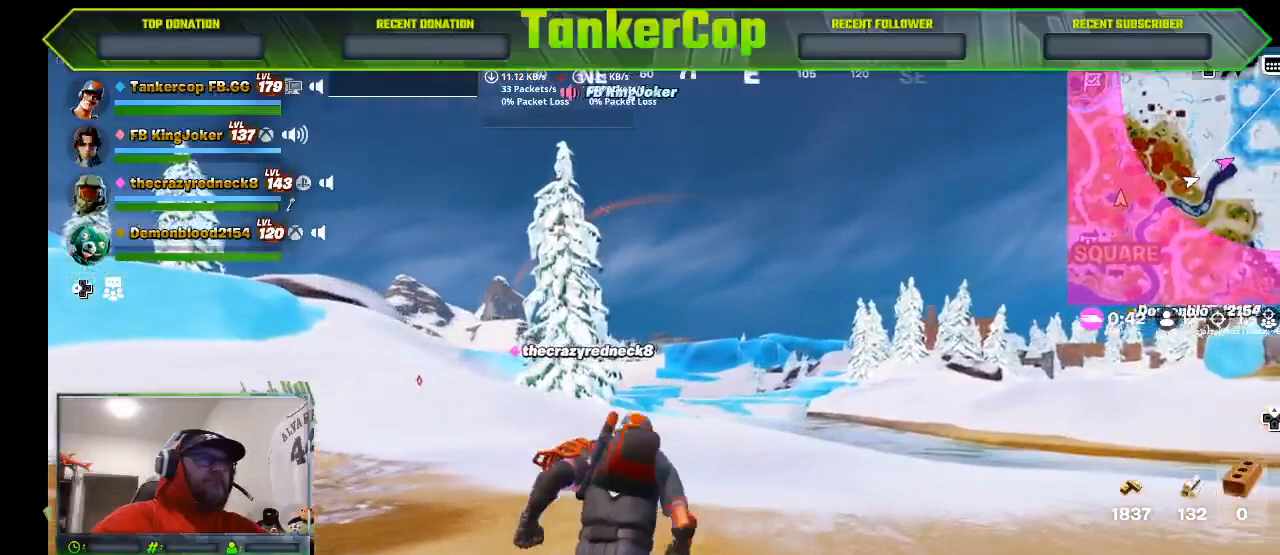
{"buttons": [], "left_stick": "up", "right_stick": "center", "events": [[133, "right_stick", "left"], [400, "right_stick", "center"]]}
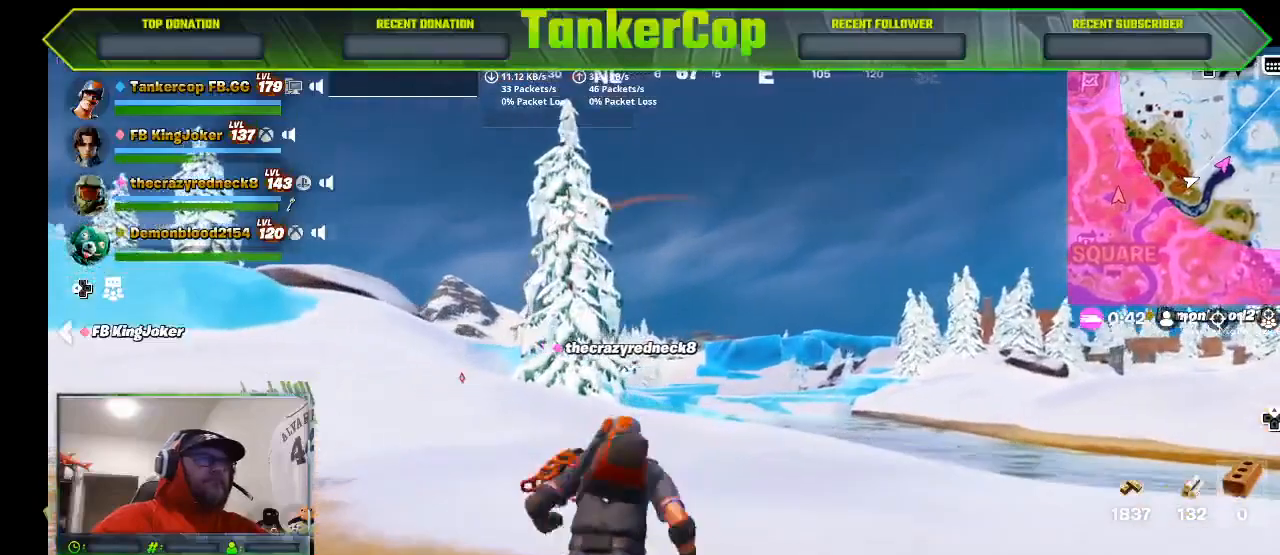
{"buttons": [], "left_stick": "up", "right_stick": "left", "events": [[67, "right_stick", "left"]]}
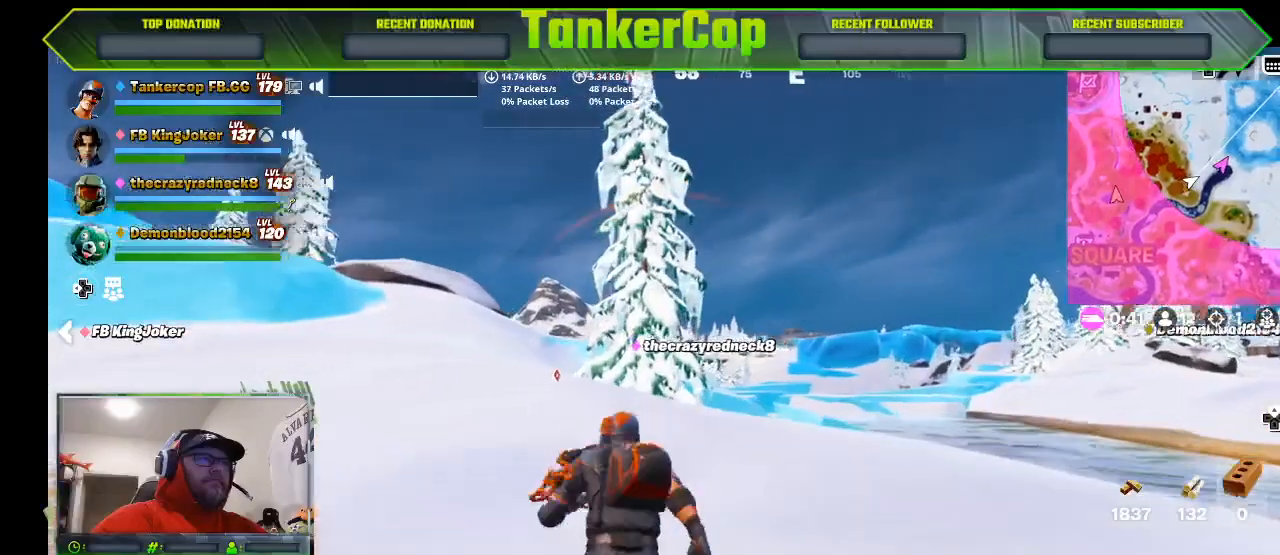
{"buttons": [], "left_stick": "up", "right_stick": "left", "events": [[267, "right_stick", "center"], [433, "right_stick", "left"]]}
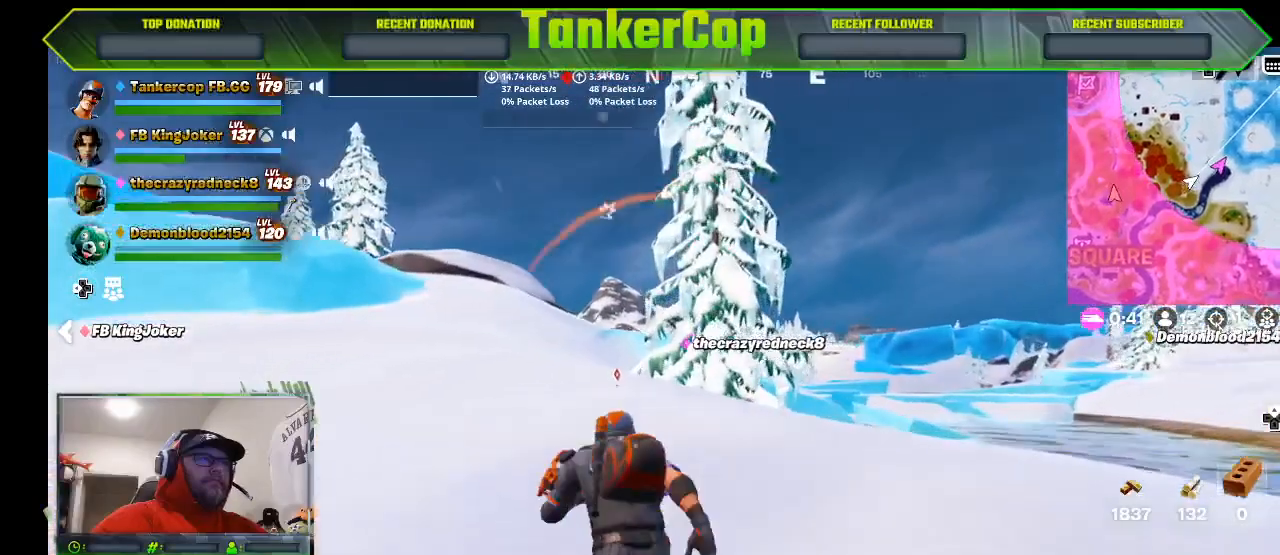
{"buttons": [], "left_stick": "up", "right_stick": "center", "events": [[133, "right_stick", "center"]]}
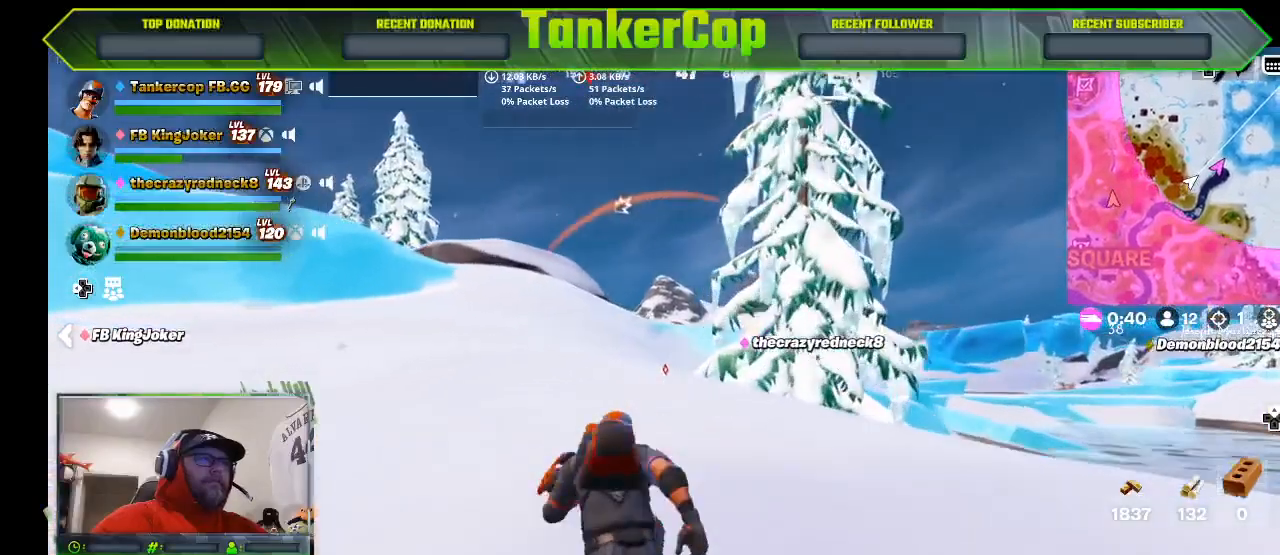
{"buttons": [], "left_stick": "up", "right_stick": "center", "events": []}
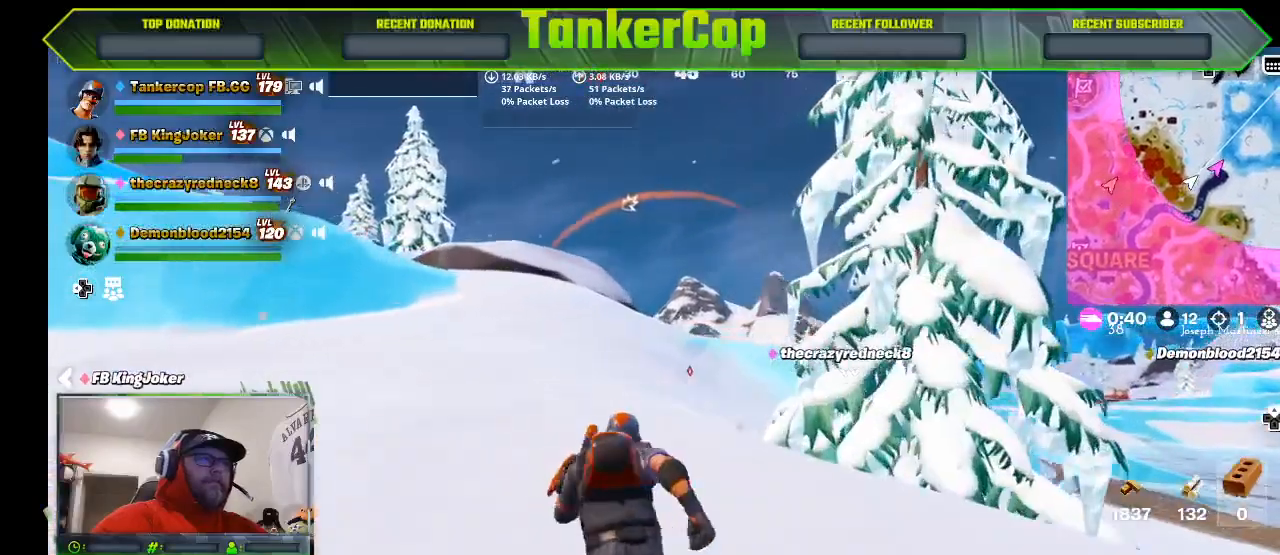
{"buttons": [], "left_stick": "up", "right_stick": "center", "events": [[167, "right_stick", "left"], [367, "right_stick", "center"]]}